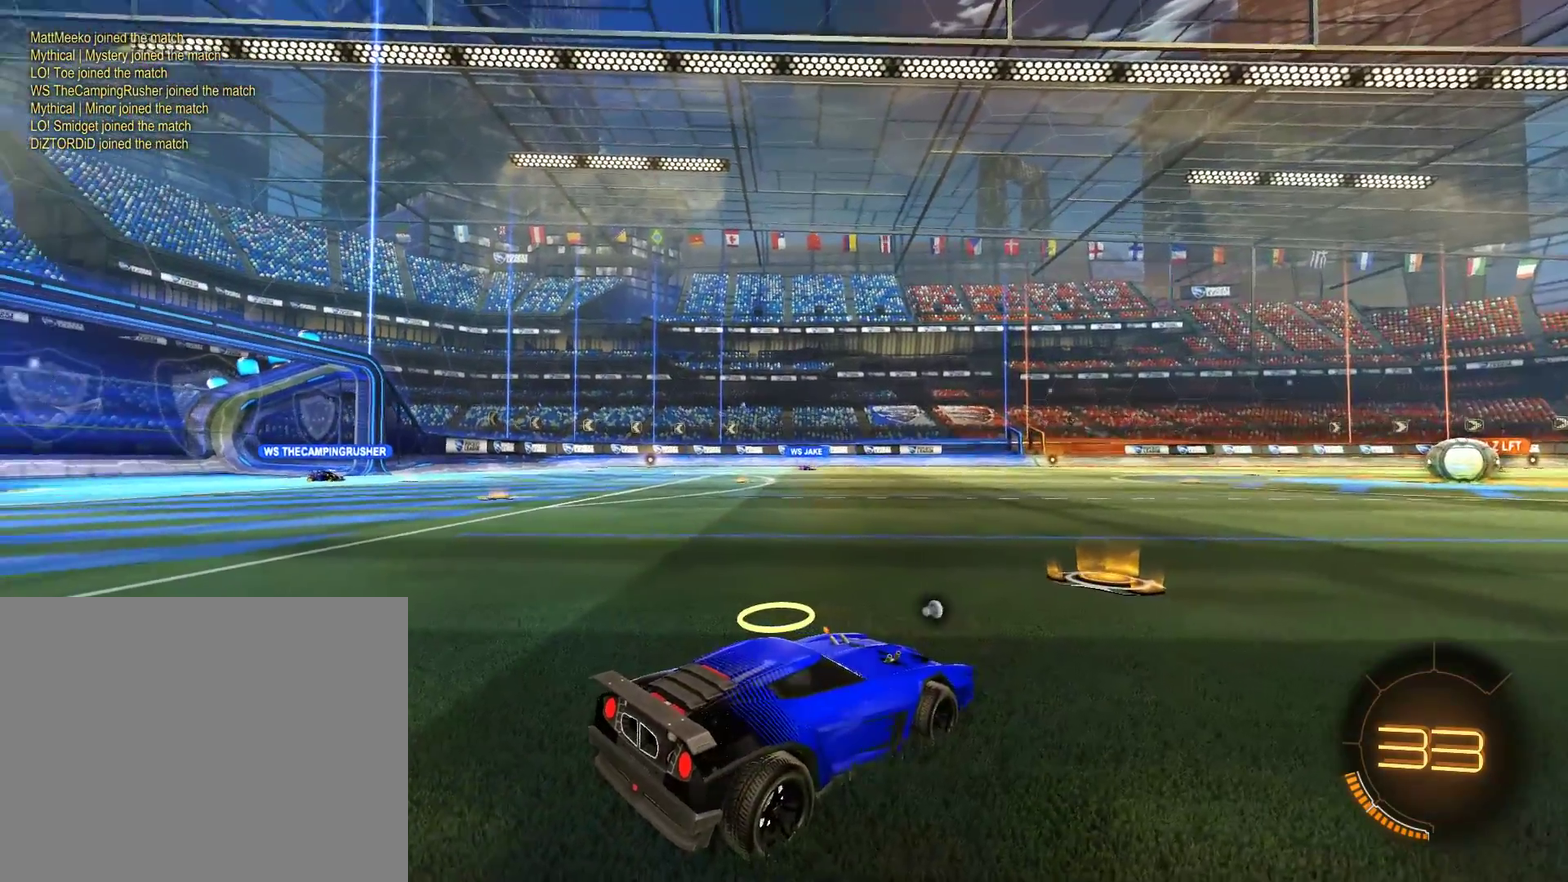
Gameplay with a controller (Xbox layout); each line is a JSON object with the inputs held at the frame after it. "events" lists button and stick changes between this image and that frame as [ms after this image, input, new state], when the widget could be followed in between.
{"buttons": ["B"], "left_stick": "center", "right_stick": "down-left", "events": []}
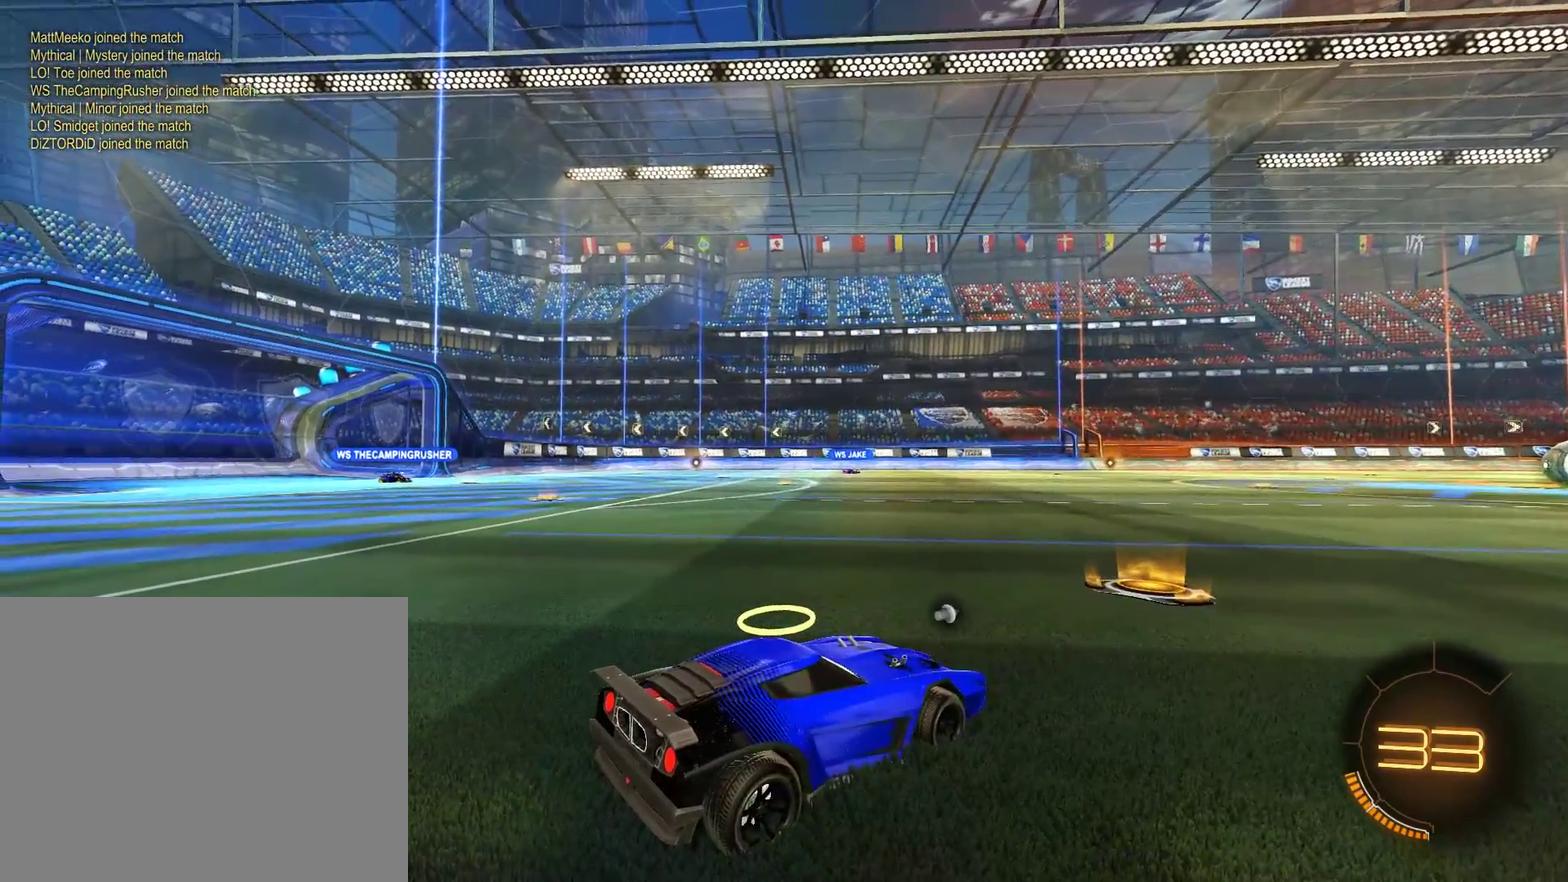
{"buttons": ["B"], "left_stick": "center", "right_stick": "center", "events": [[233, "right_stick", "center"]]}
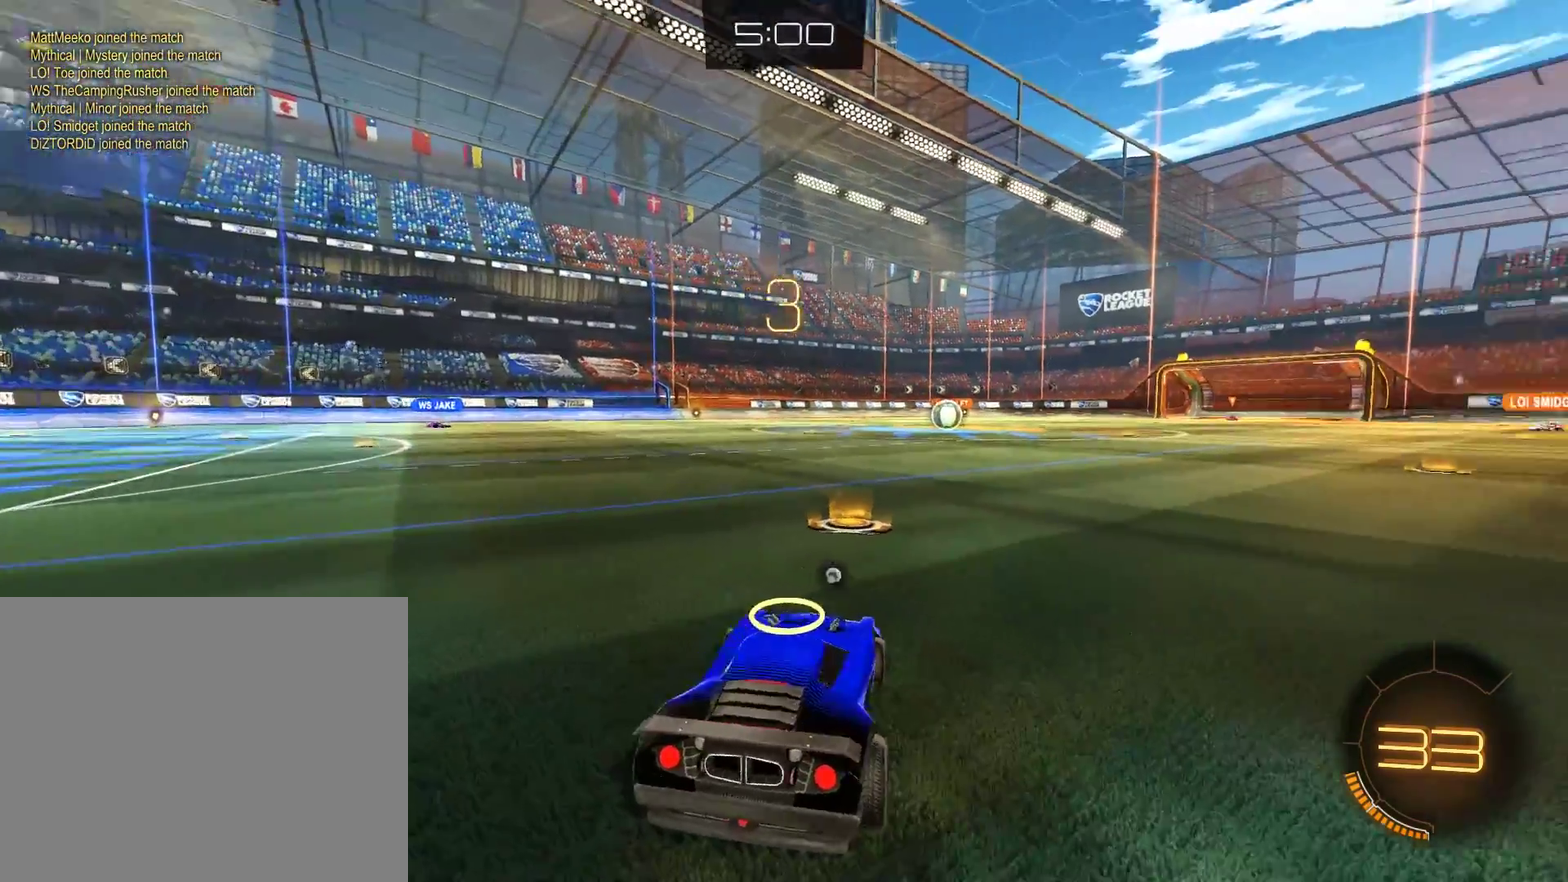
{"buttons": ["B", "Y", "R2"], "left_stick": "center", "right_stick": "center", "events": [[200, "R2", "down"], [467, "Y", "down"]]}
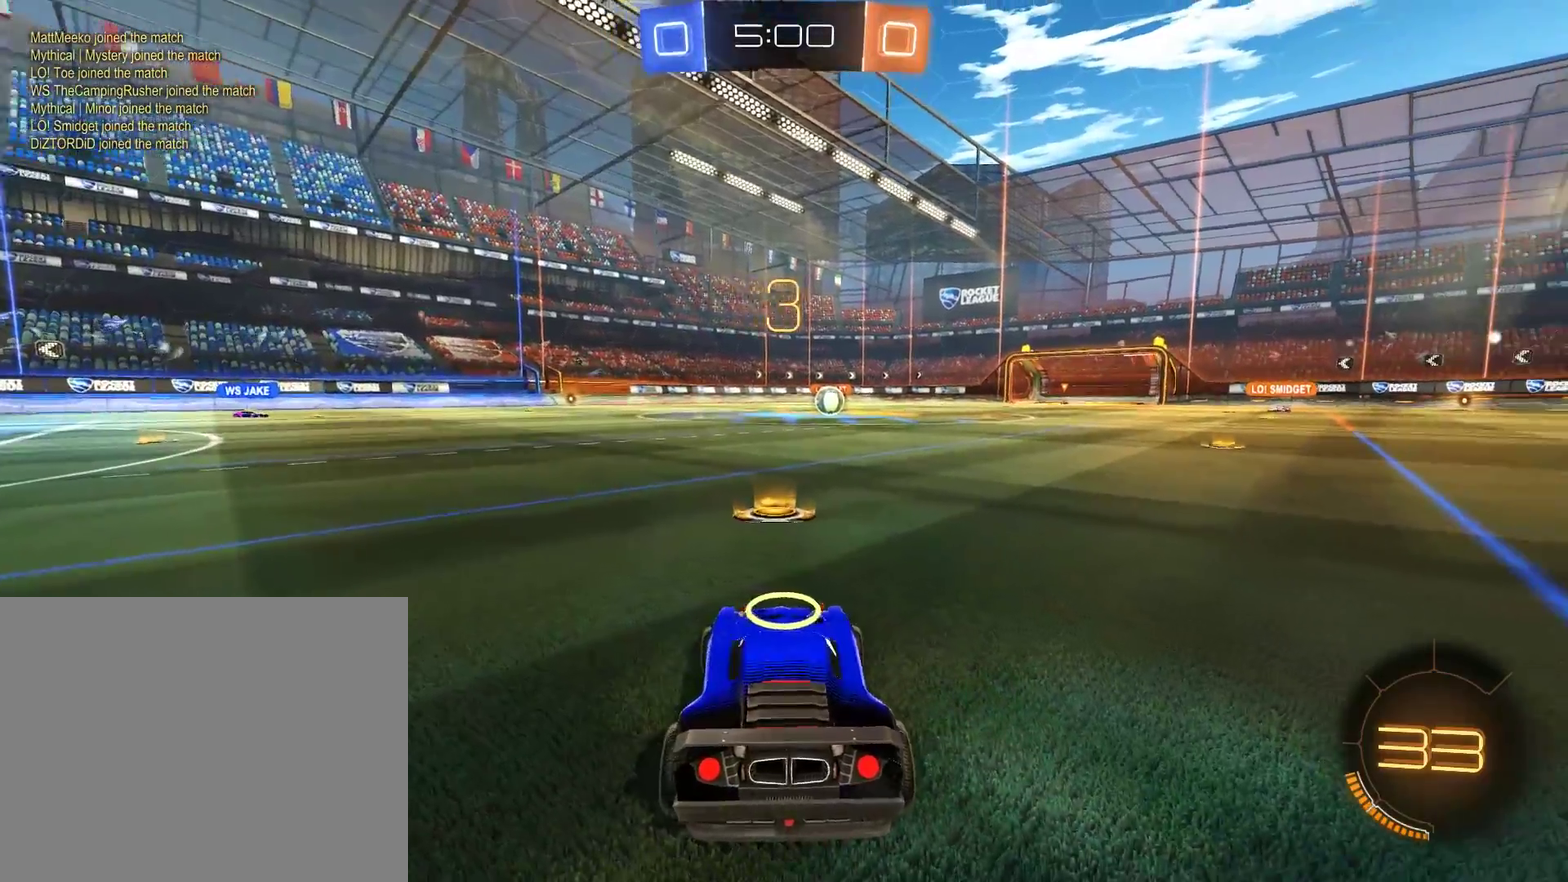
{"buttons": ["B", "Y", "L1", "R2"], "left_stick": "center", "right_stick": "center", "events": [[67, "L1", "down"], [200, "Y", "up"], [433, "Y", "down"]]}
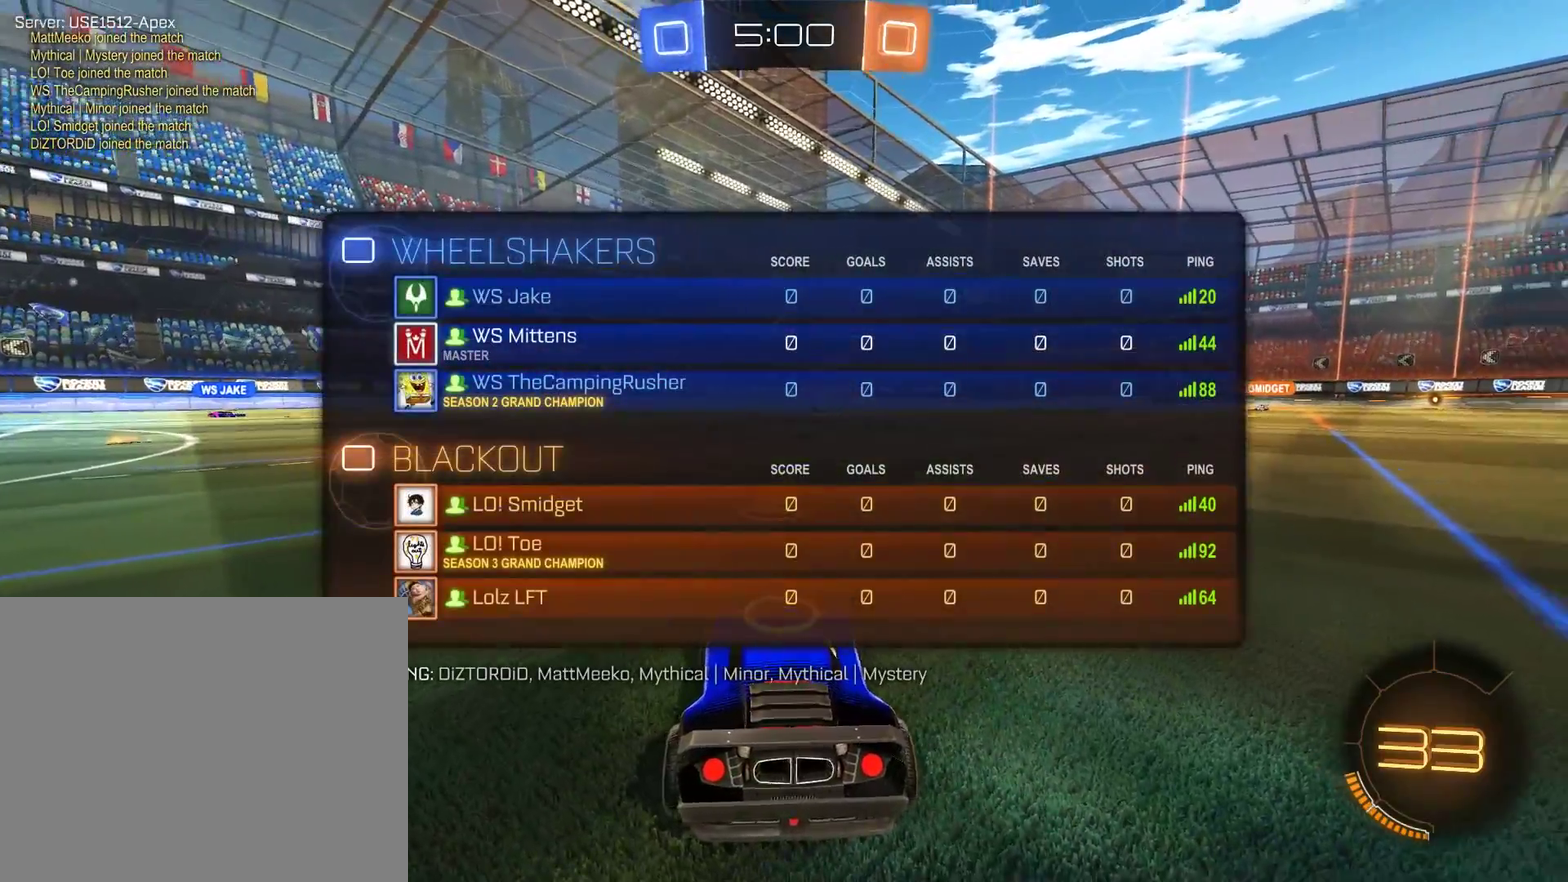
{"buttons": ["B", "L1", "R2"], "left_stick": "center", "right_stick": "center", "events": [[200, "Y", "up"], [267, "Y", "down"], [500, "Y", "up"]]}
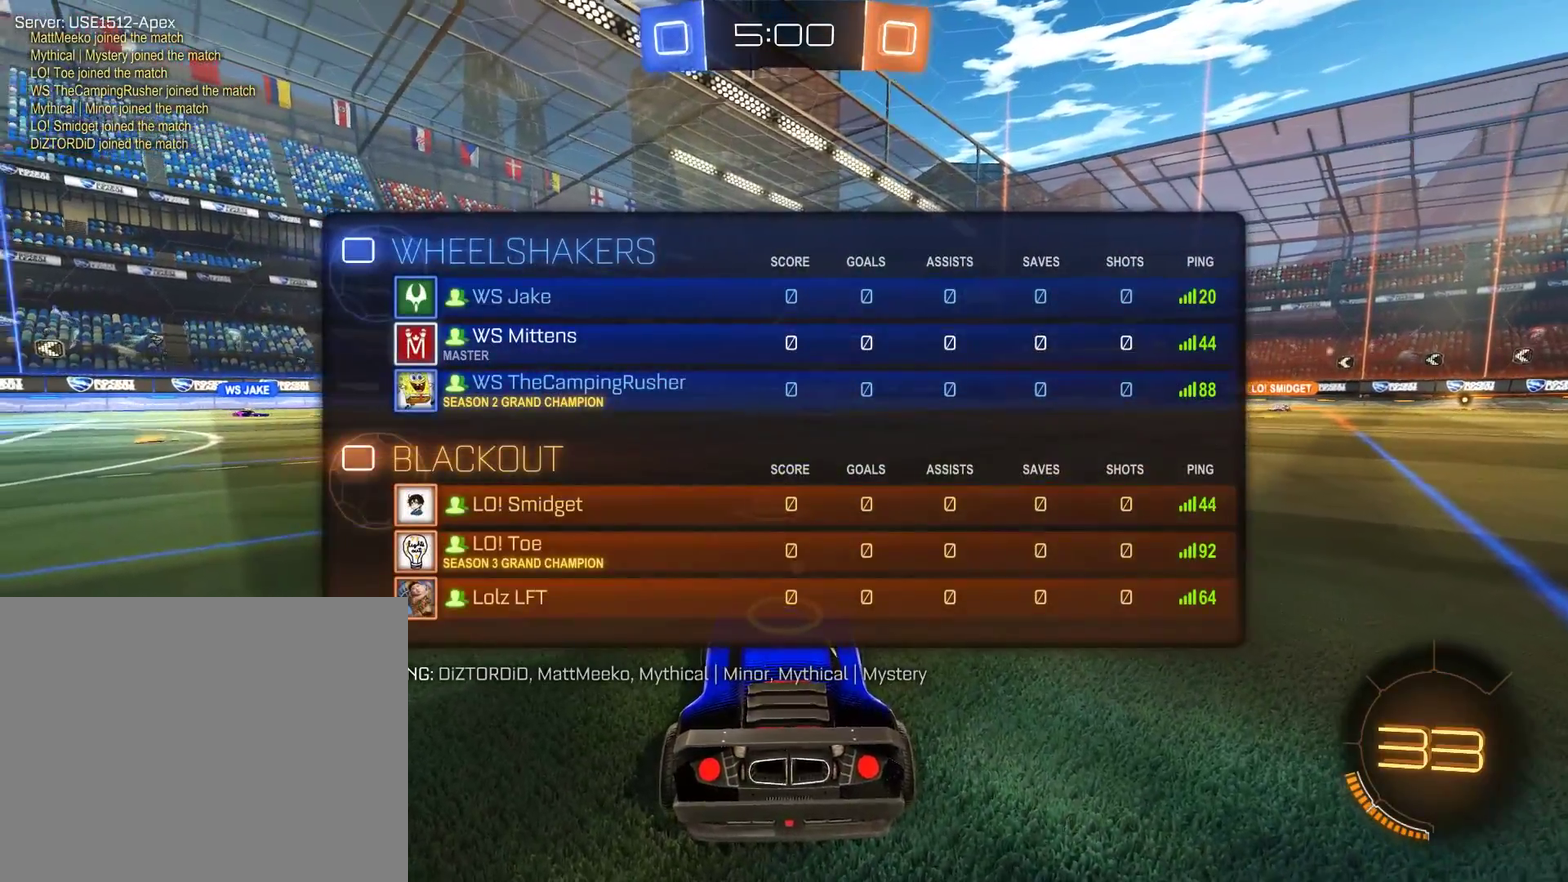
{"buttons": ["B", "R2"], "left_stick": "center", "right_stick": "center", "events": [[67, "L1", "up"]]}
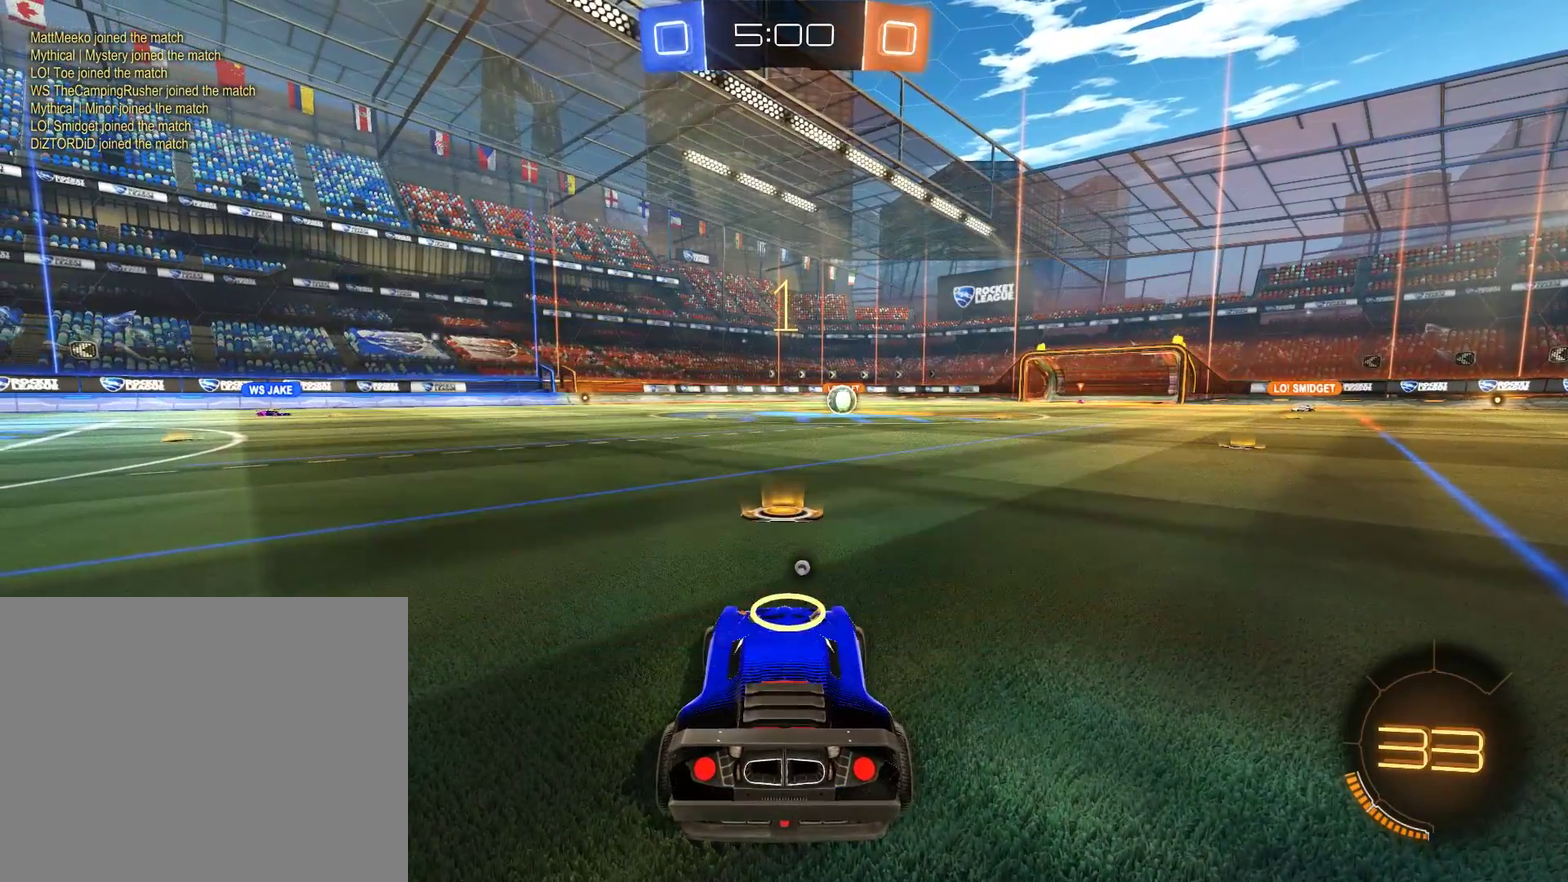
{"buttons": ["B", "R2"], "left_stick": "center", "right_stick": "center", "events": []}
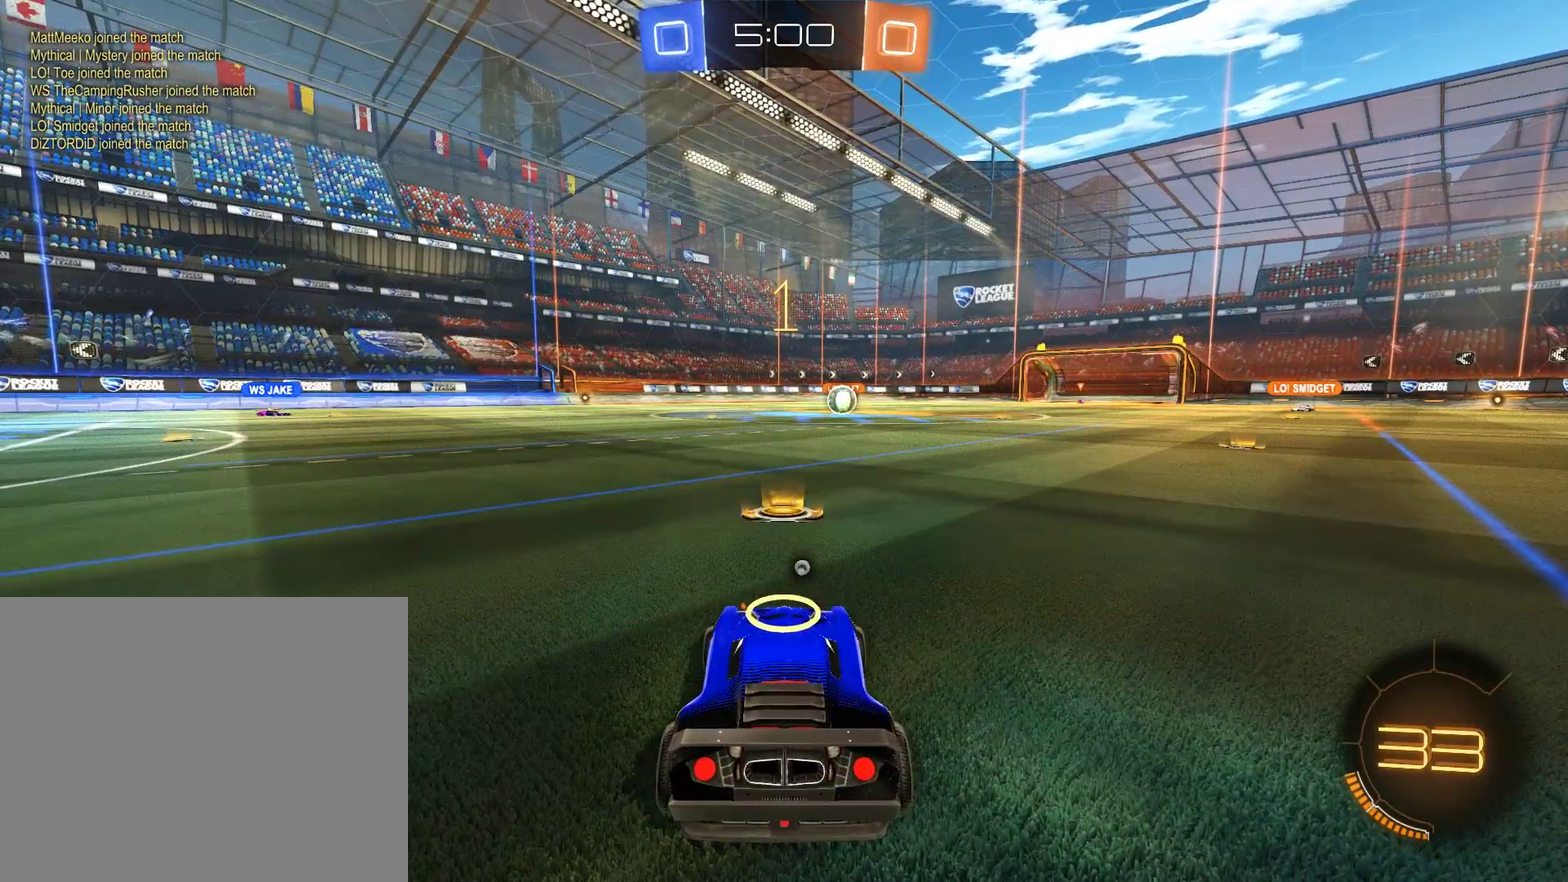
{"buttons": ["B", "R2"], "left_stick": "center", "right_stick": "center", "events": []}
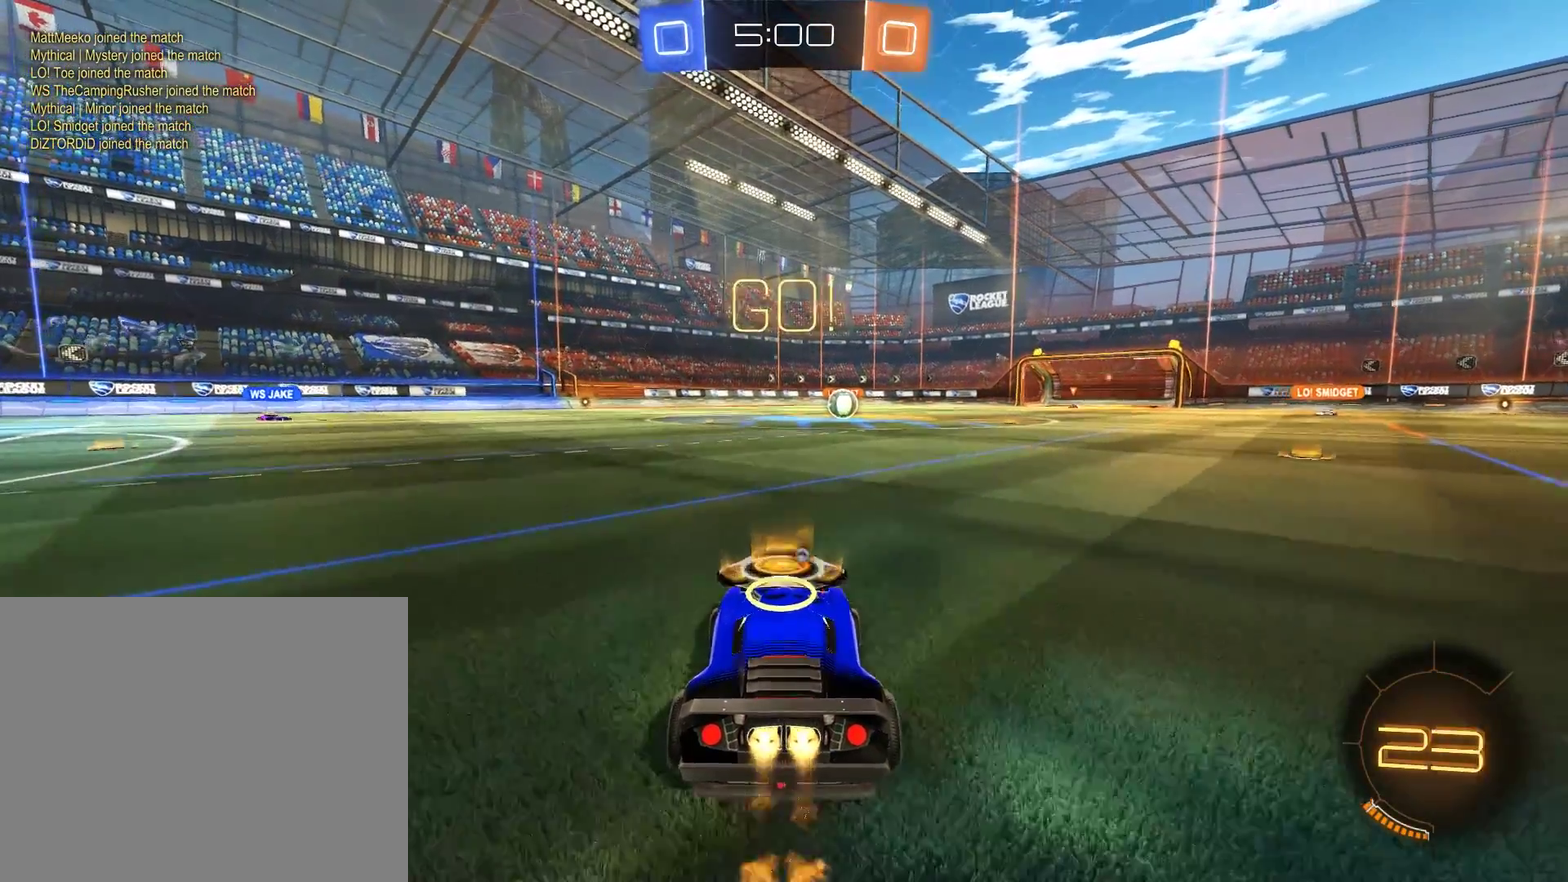
{"buttons": ["B", "Y", "R2"], "left_stick": "center", "right_stick": "center"}
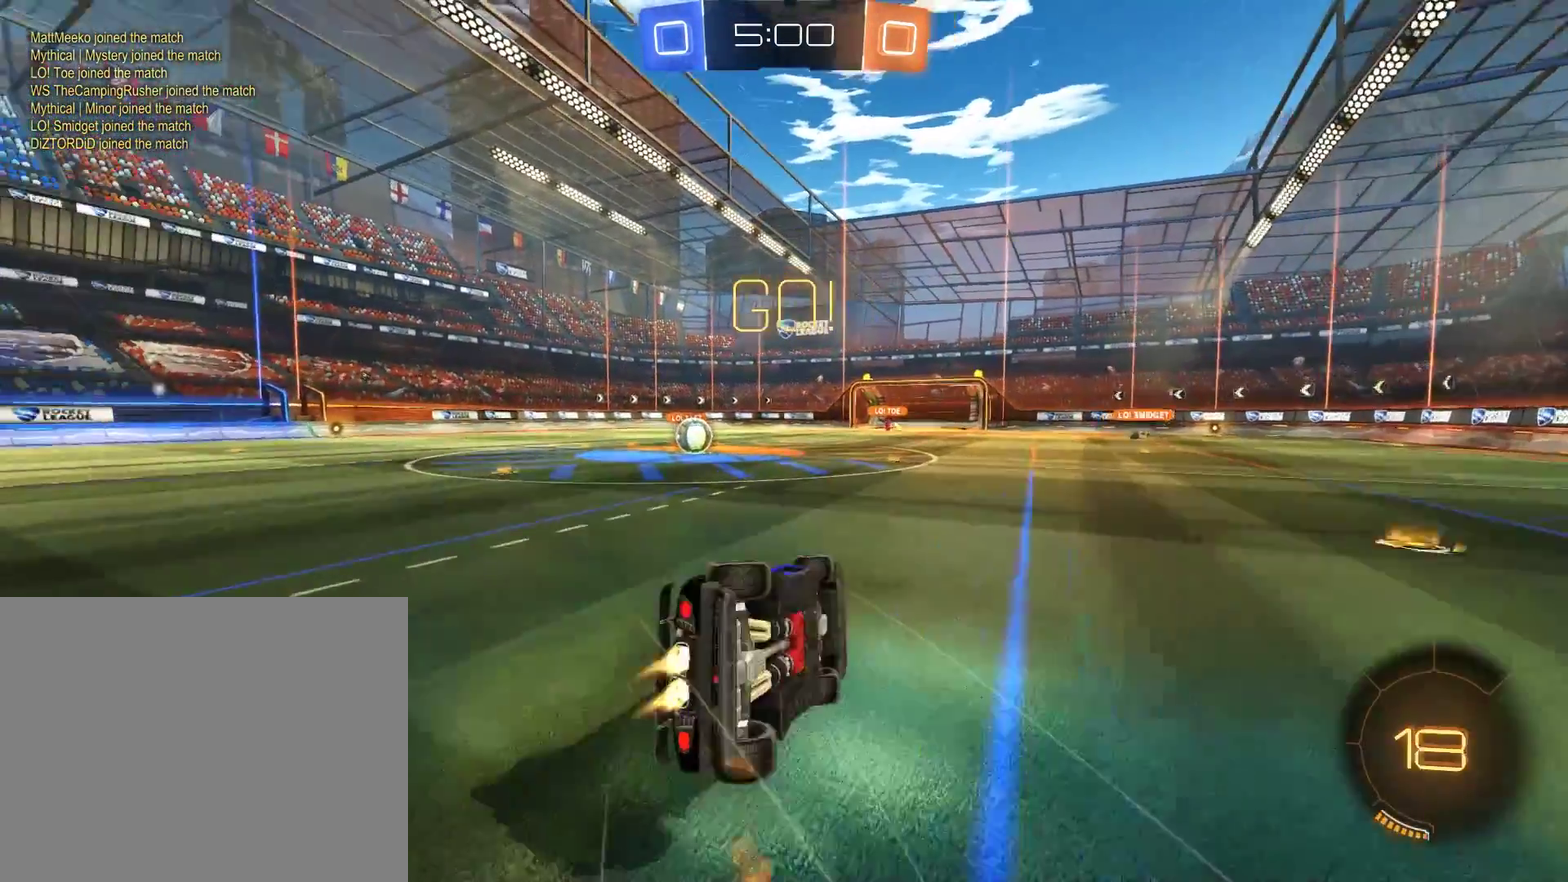
{"buttons": ["B"], "left_stick": "left", "right_stick": "center", "events": [[100, "Y", "up"], [333, "R2", "up"], [433, "left_stick", "left"]]}
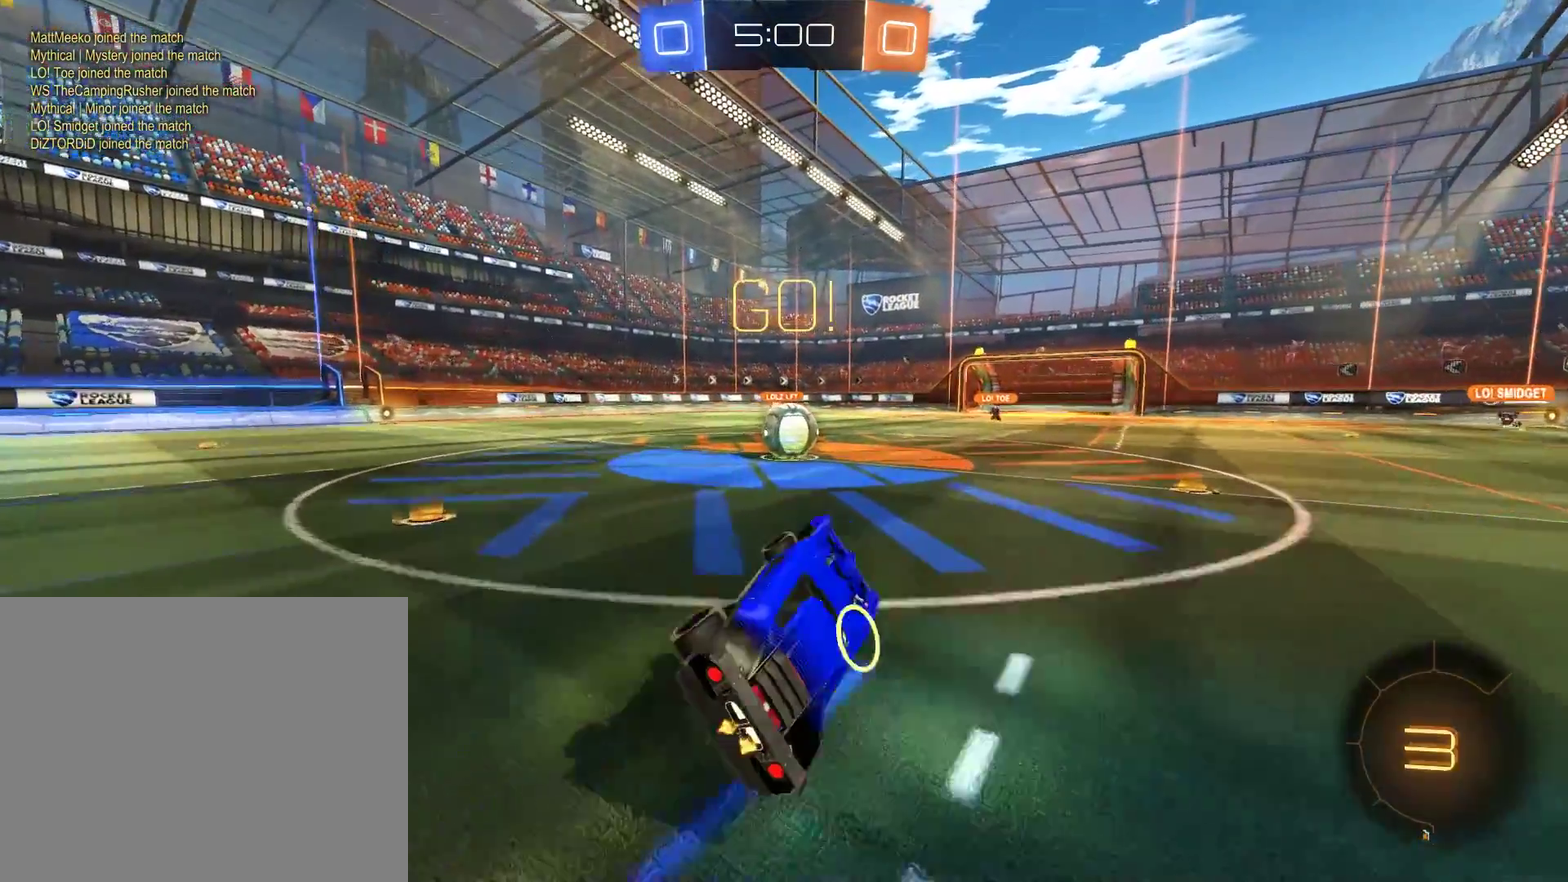
{"buttons": ["A", "B", "L2", "R2"], "left_stick": "right", "right_stick": "center"}
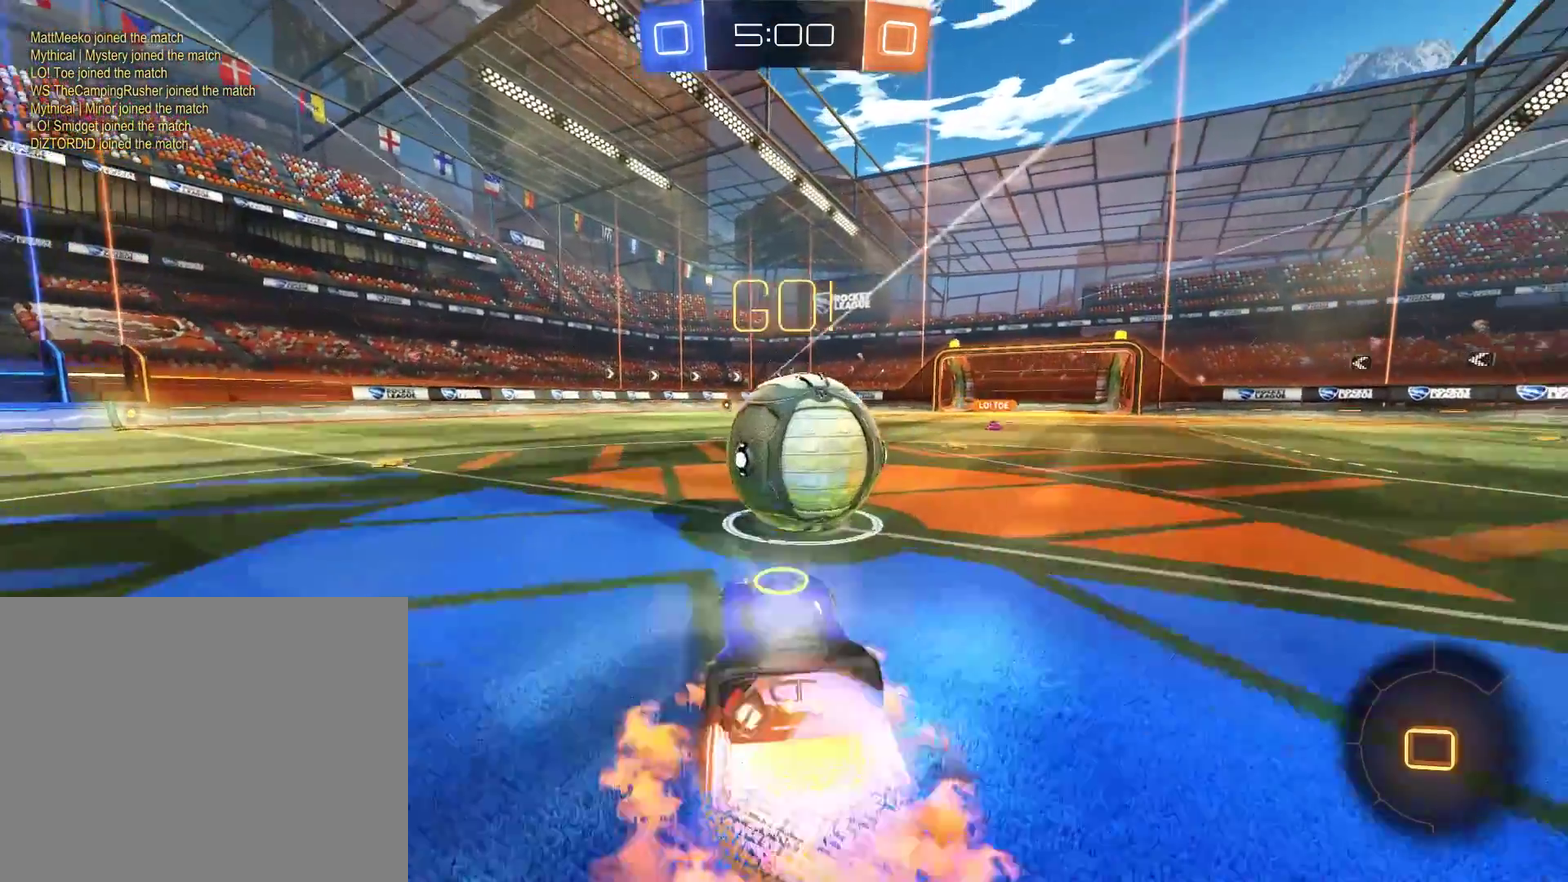
{"buttons": ["L2"], "left_stick": "up-right", "right_stick": "center"}
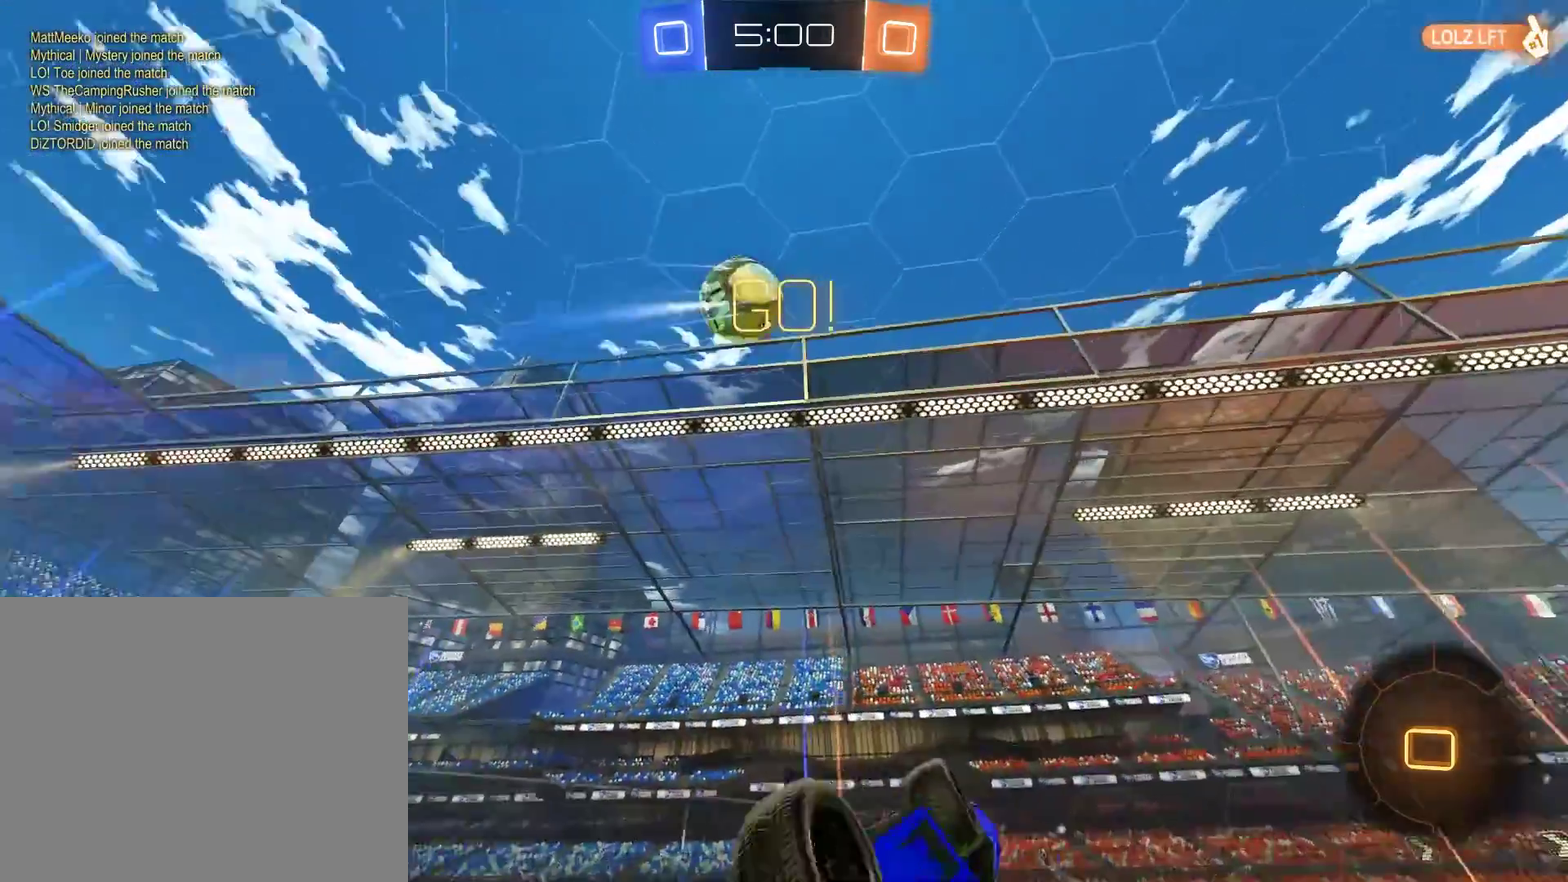
{"buttons": ["B"], "left_stick": "up-left", "right_stick": "center", "events": [[333, "B", "down"], [433, "L2", "up"], [500, "left_stick", "up-left"]]}
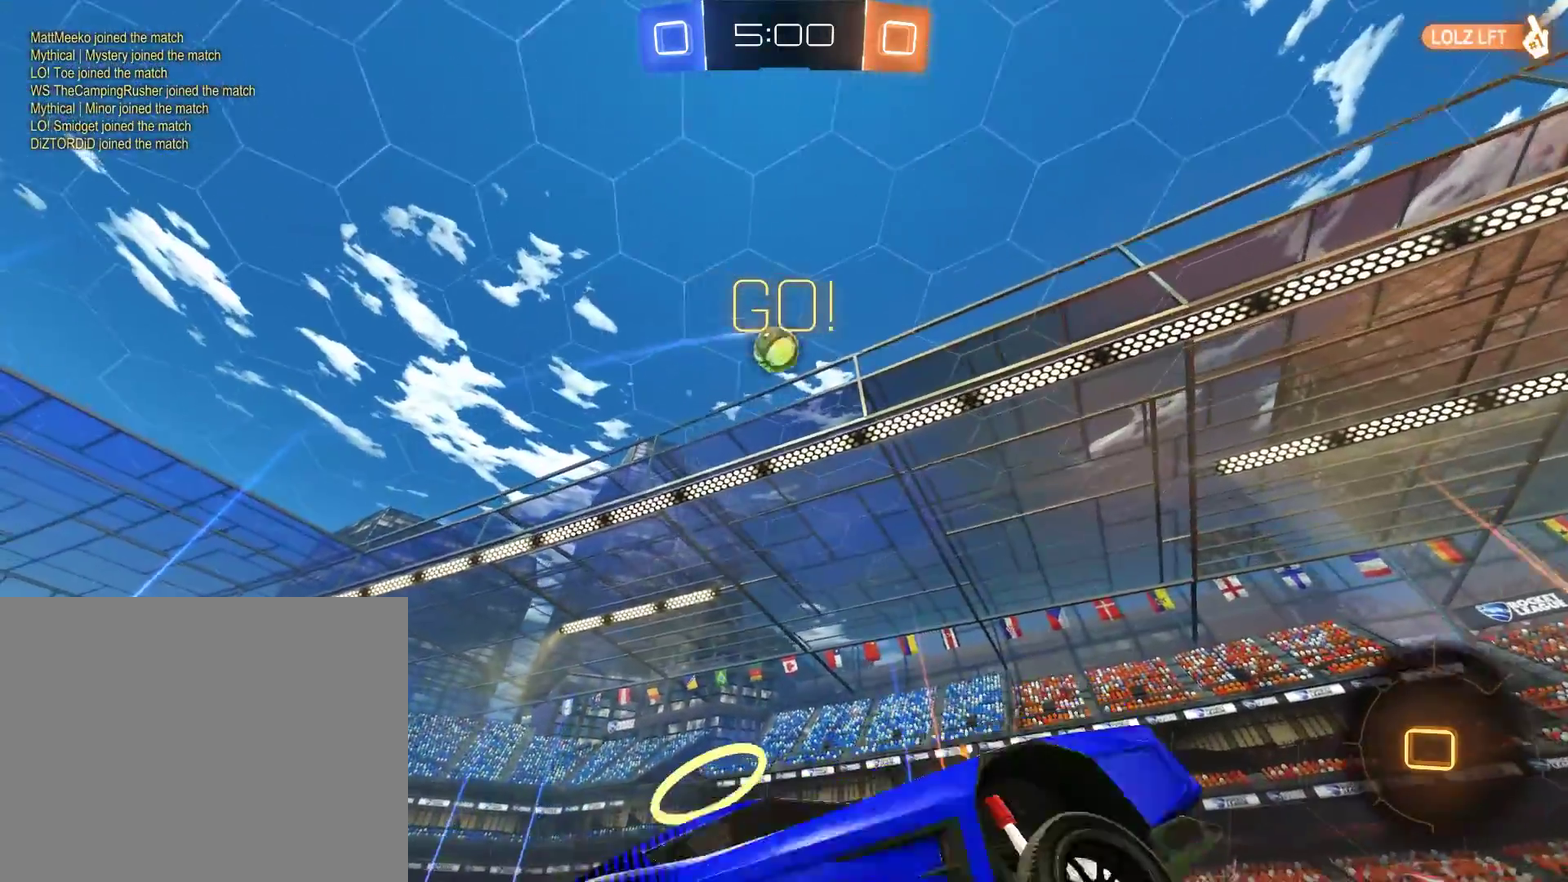
{"buttons": ["B"], "left_stick": "left", "right_stick": "center", "events": [[67, "left_stick", "left"]]}
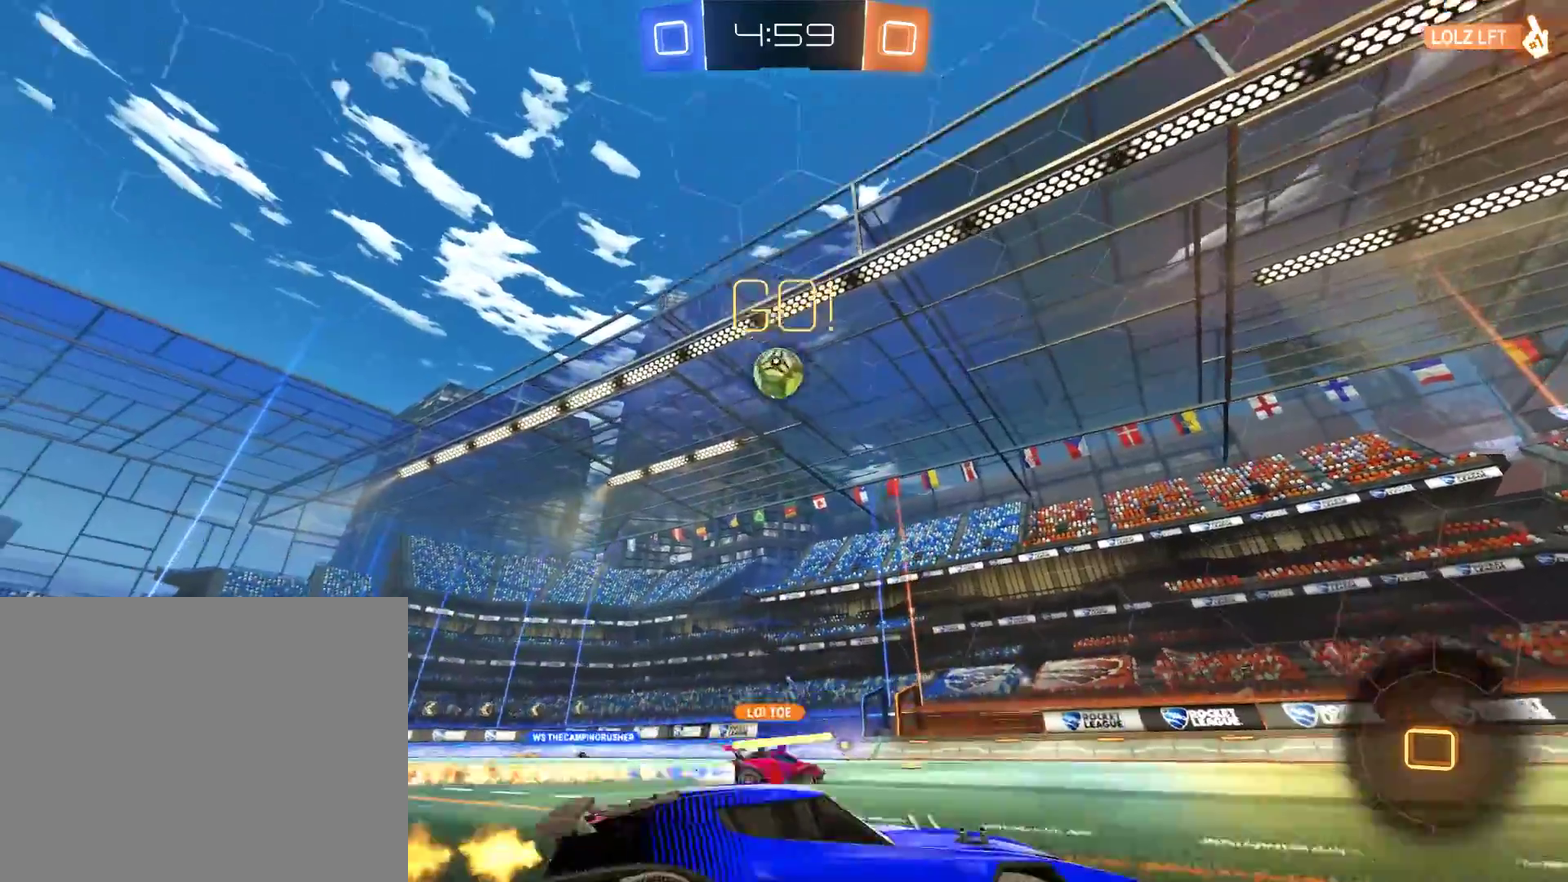
{"buttons": ["B"], "left_stick": "left", "right_stick": "center", "events": []}
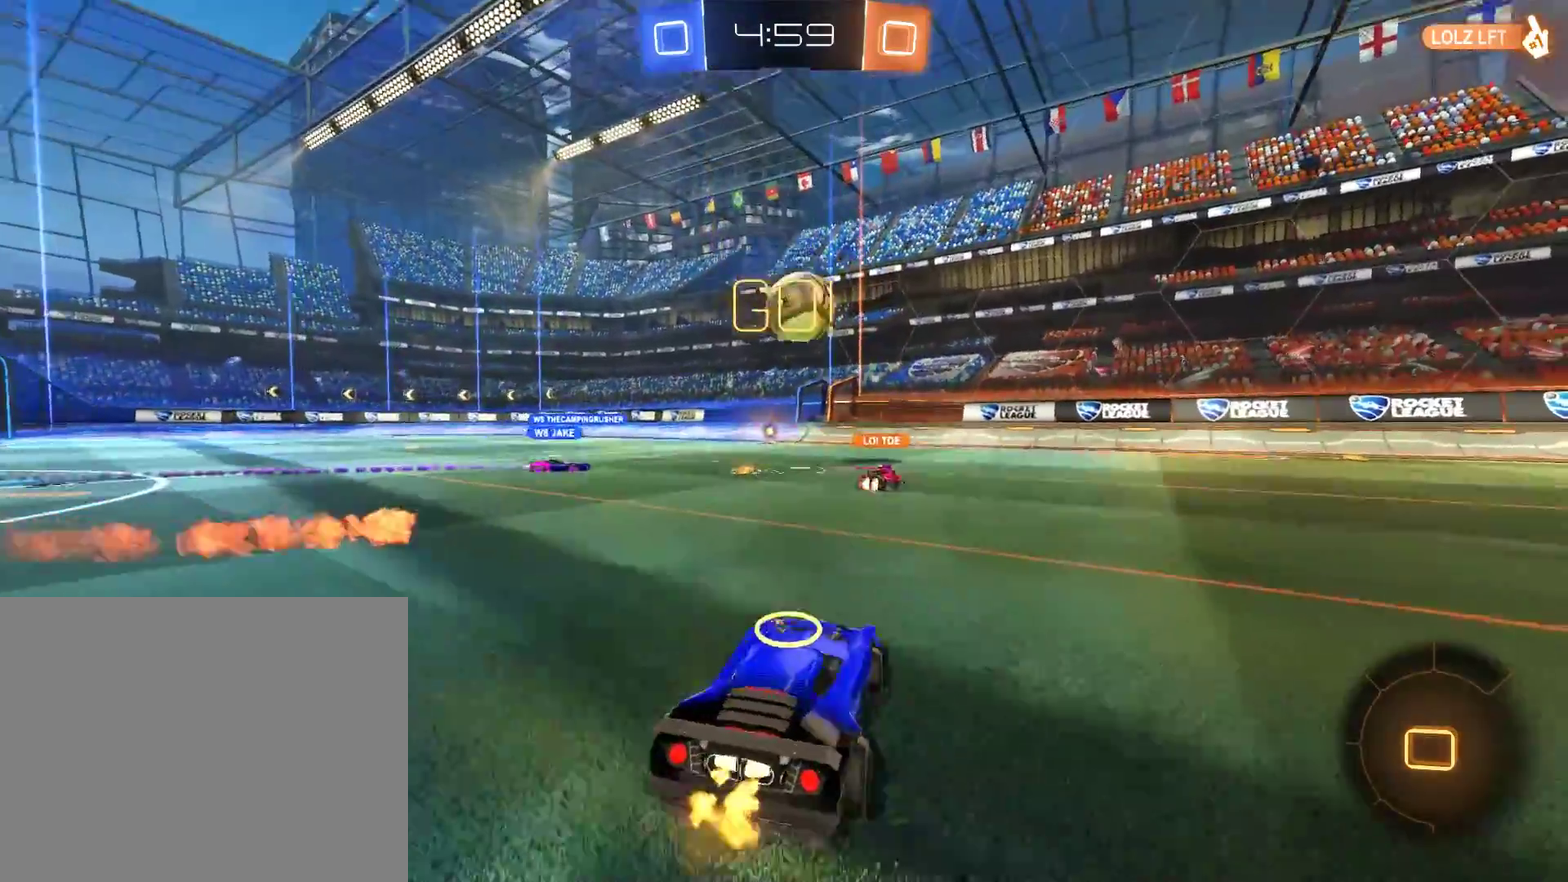
{"buttons": [], "left_stick": "center", "right_stick": "center"}
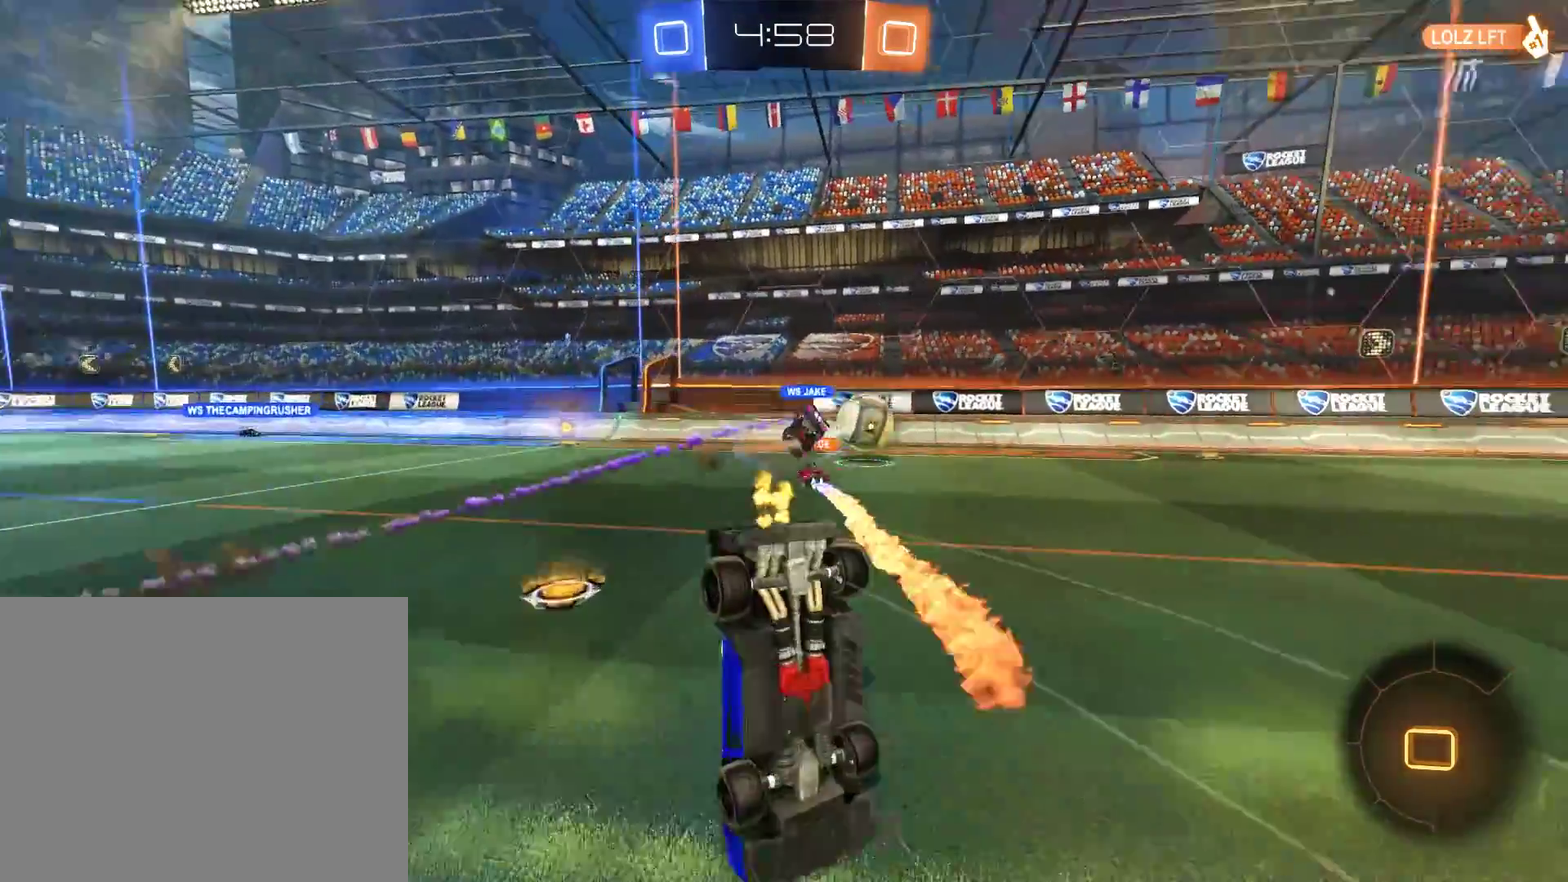
{"buttons": [], "left_stick": "center", "right_stick": "center", "events": [[100, "Y", "down"], [200, "Y", "up"]]}
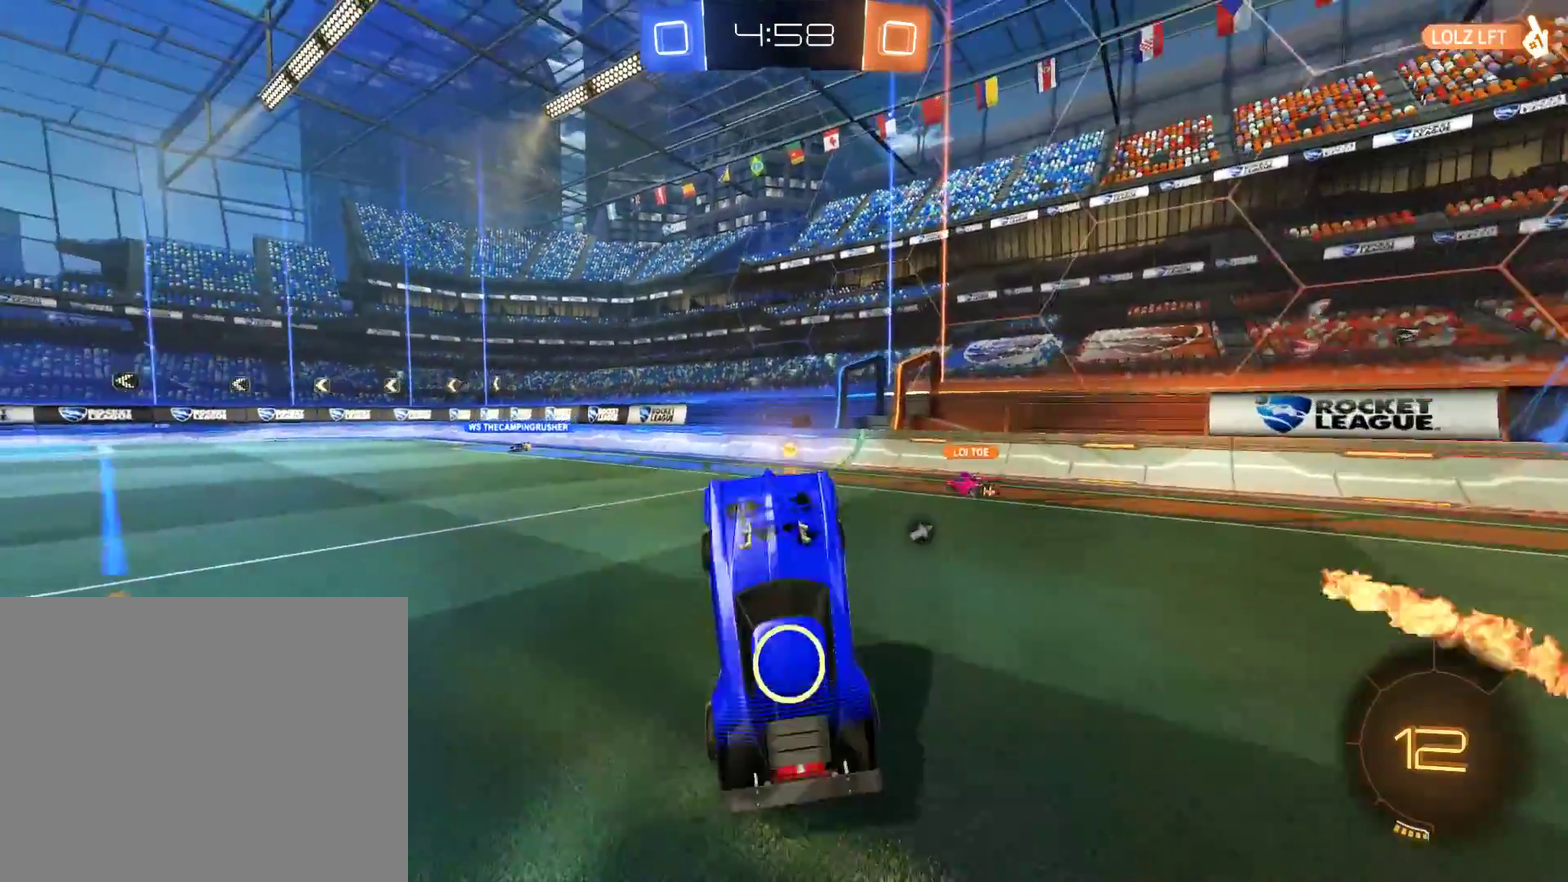
{"buttons": ["B"], "left_stick": "left", "right_stick": "center", "events": [[33, "B", "down"], [233, "left_stick", "right"], [300, "left_stick", "center"], [400, "left_stick", "left"]]}
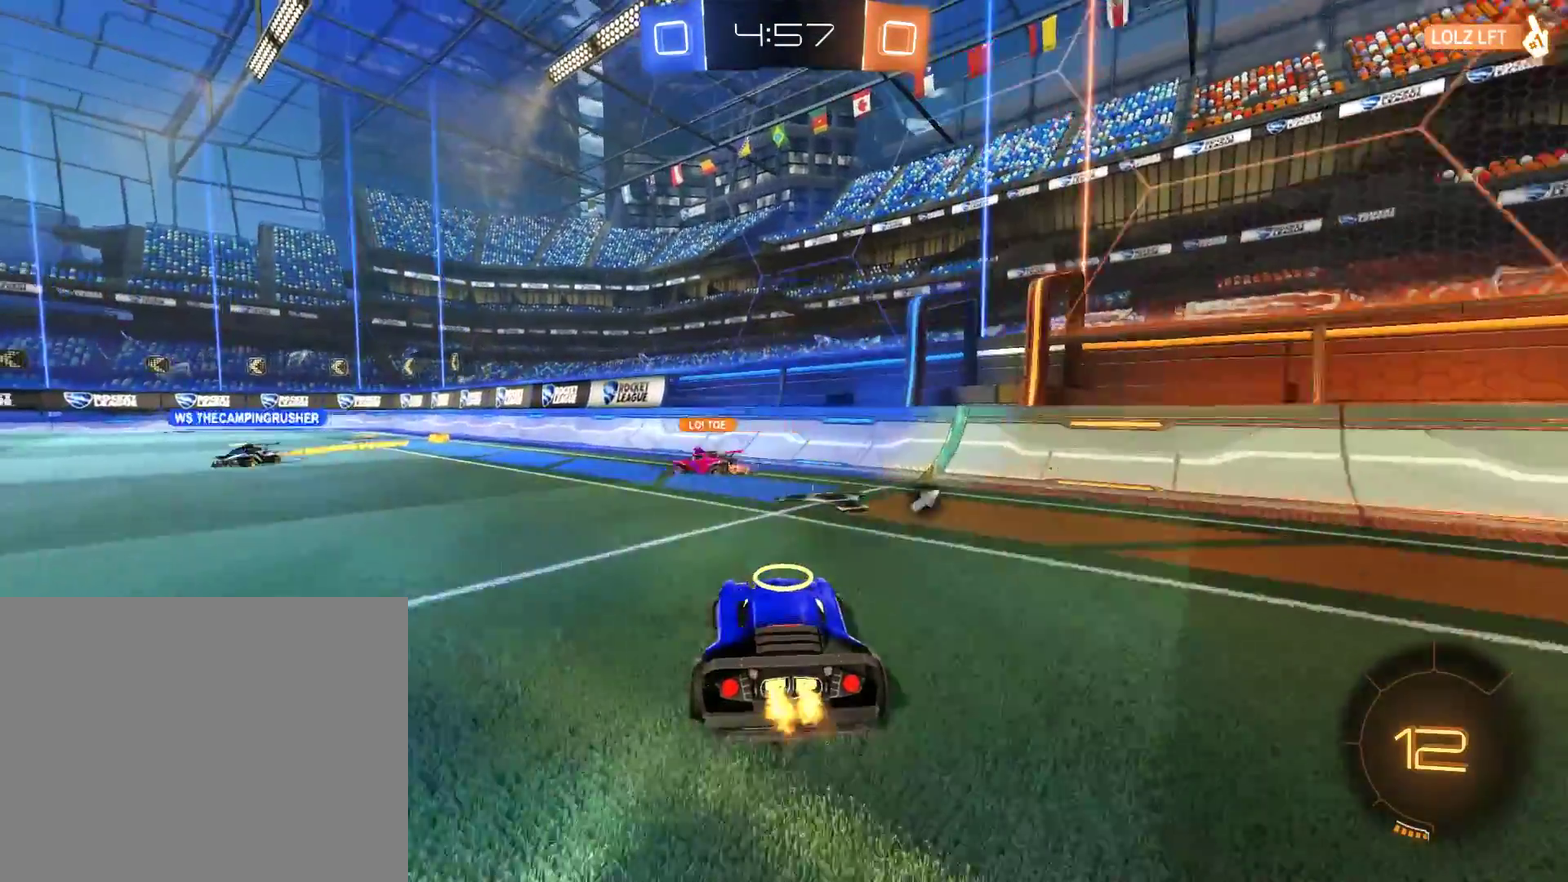
{"buttons": ["A", "B"], "left_stick": "up", "right_stick": "center"}
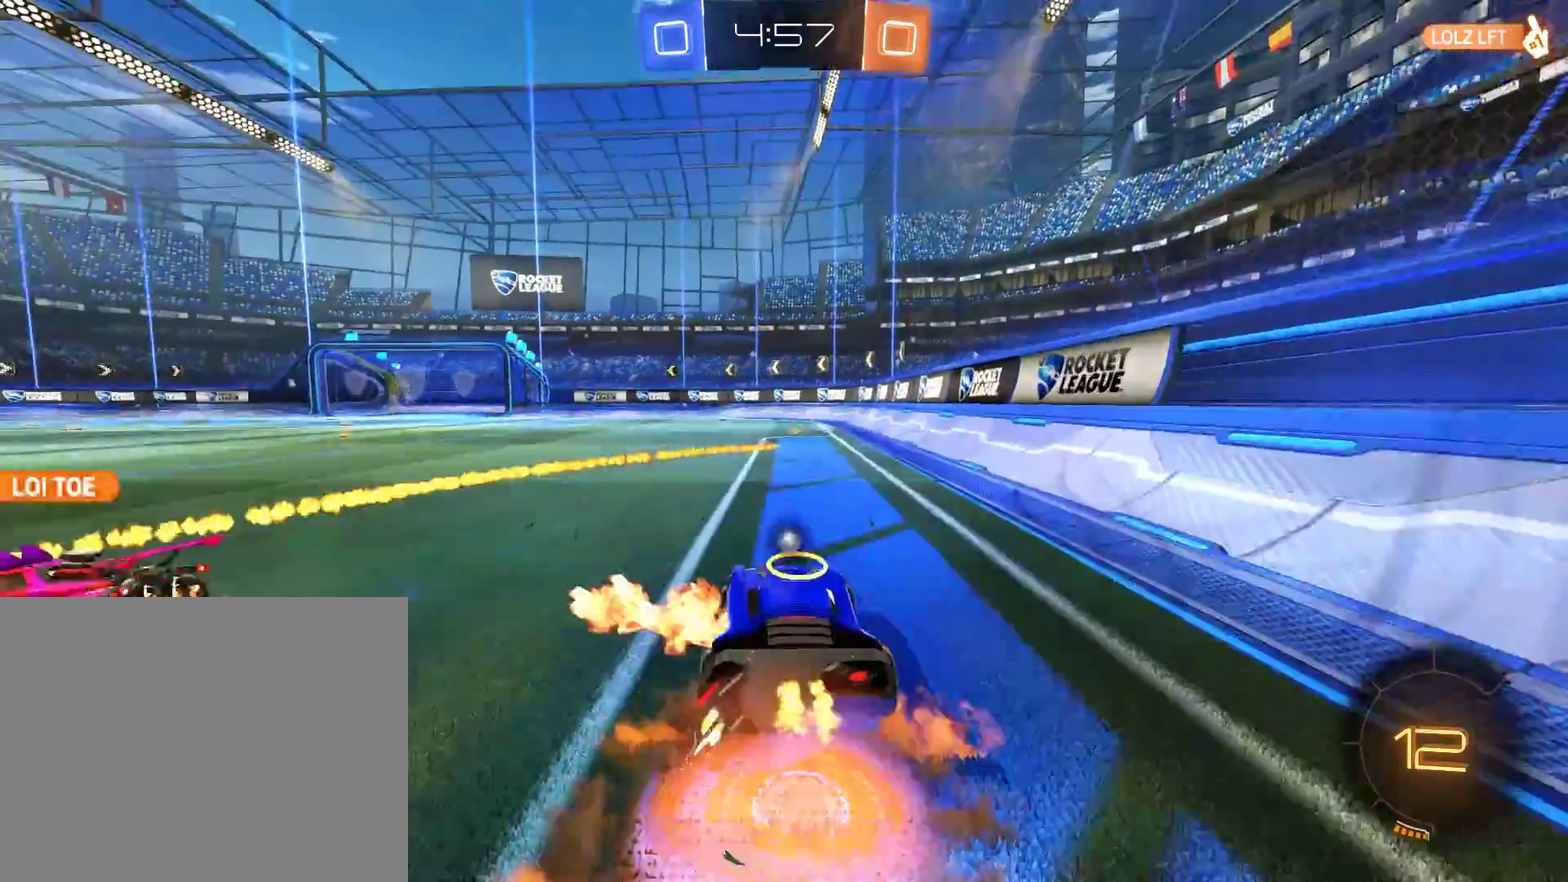
{"buttons": ["B"], "left_stick": "center", "right_stick": "center"}
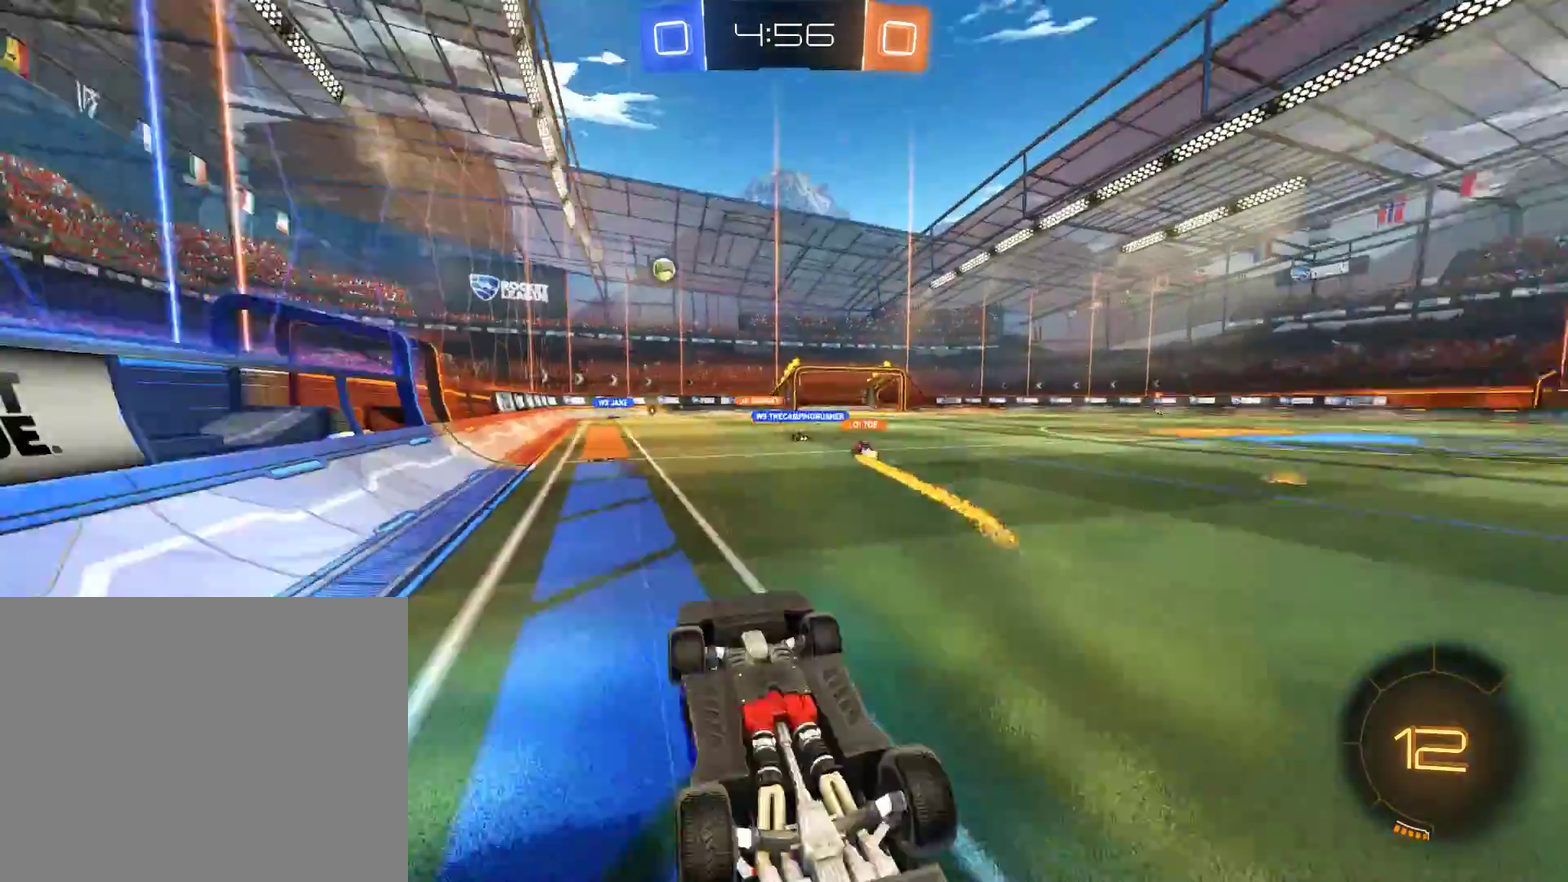
{"buttons": ["B"], "left_stick": "center", "right_stick": "center", "events": [[367, "left_stick", "left"], [467, "left_stick", "center"]]}
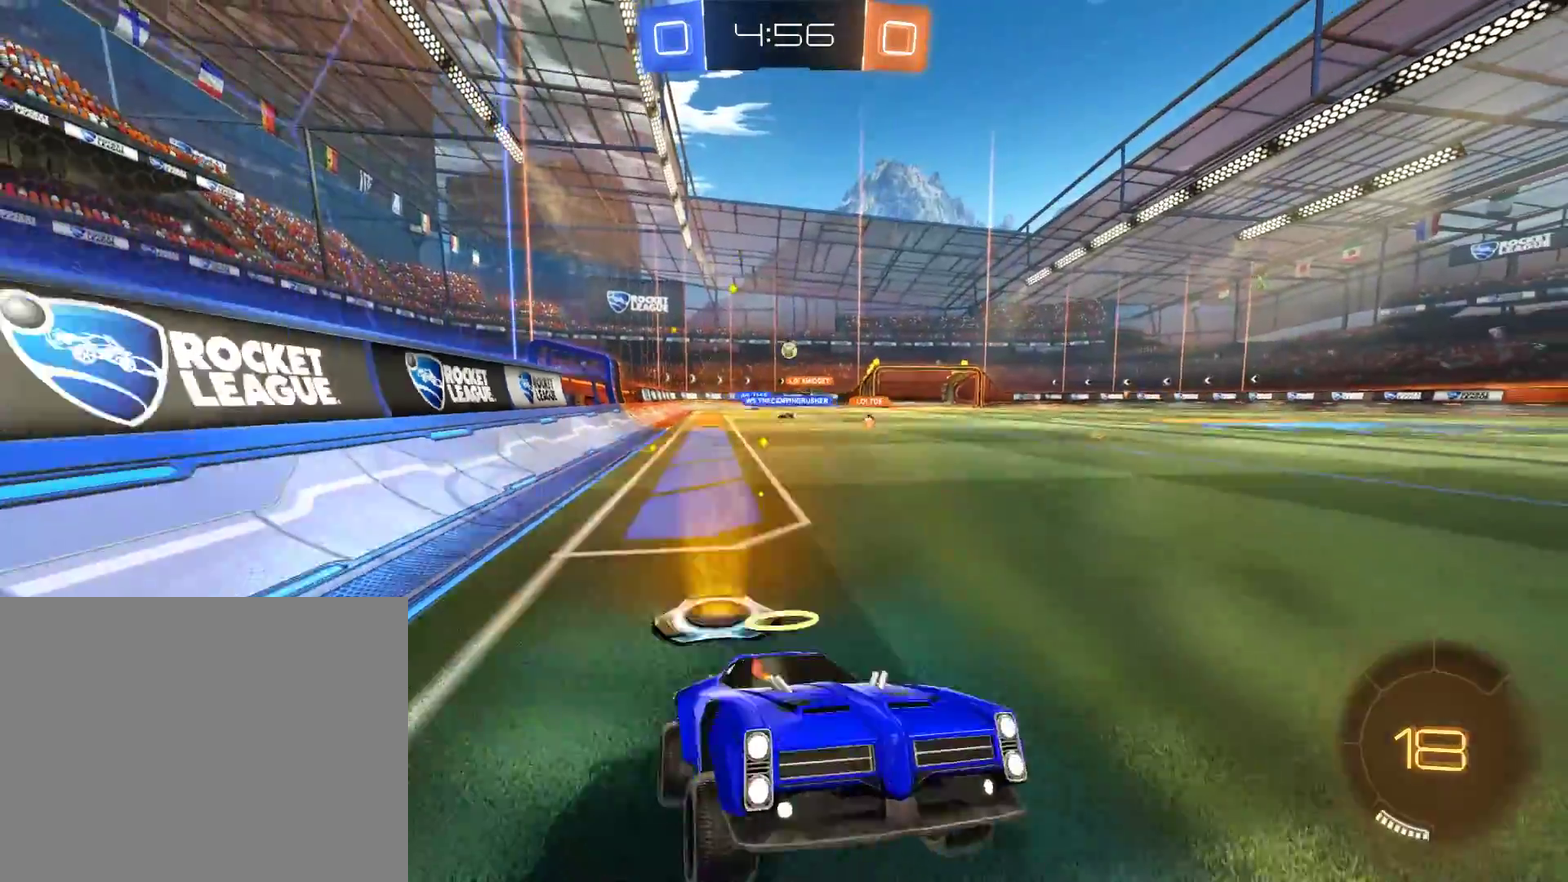
{"buttons": ["B"], "left_stick": "left", "right_stick": "center", "events": [[67, "left_stick", "left"], [267, "X", "down"], [400, "X", "up"]]}